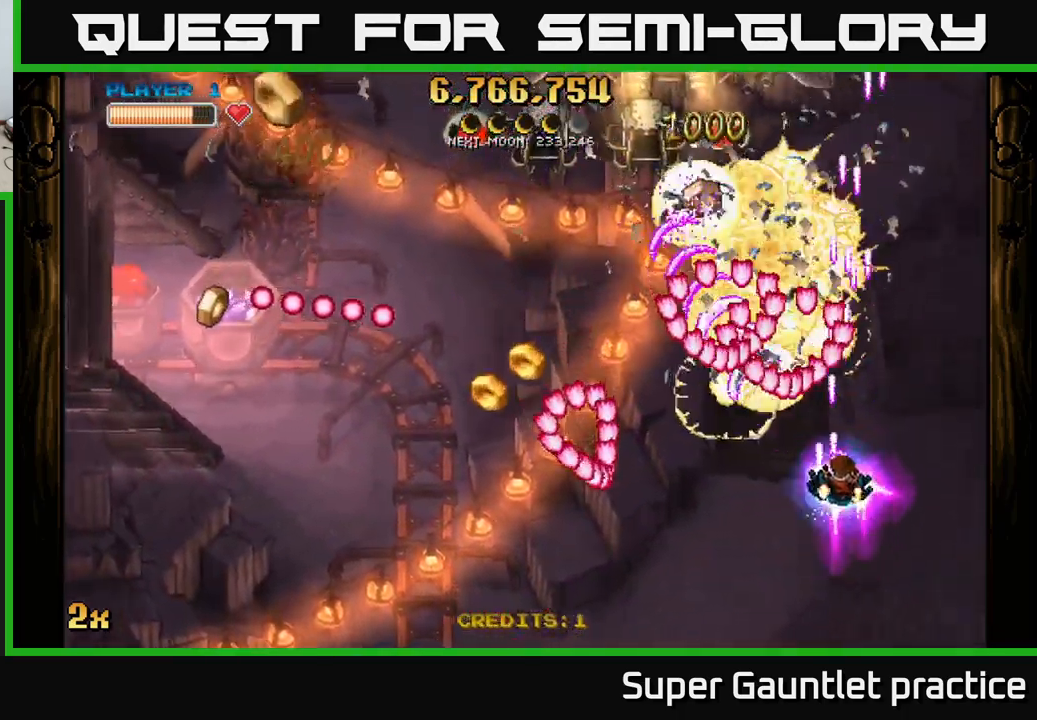
Gameplay with a controller (Xbox layout); each line is a JSON object with the inputs held at the frame after it. "events" lists button and stick changes between this image and that frame as [ms after this image, input, new state], when the widget could be followed in between. Not read: right_stick.
{"buttons": ["A"], "left_stick": "up-left", "events": [[100, "left_stick", "right"], [300, "left_stick", "up"], [400, "left_stick", "up-left"]]}
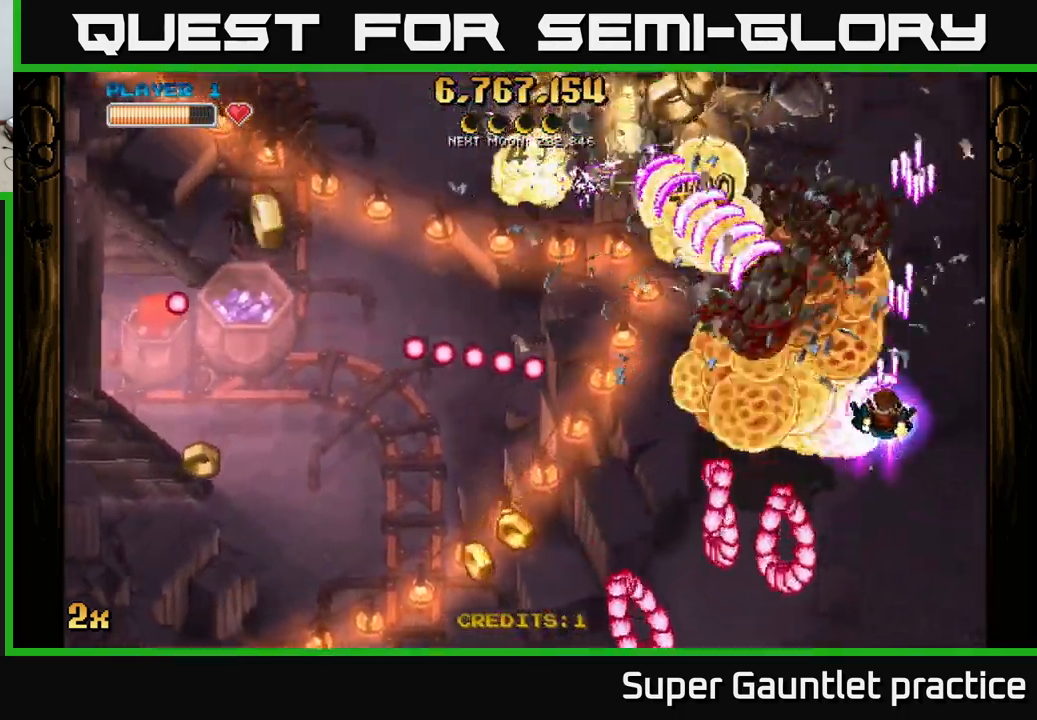
{"buttons": ["A"], "left_stick": "down-left", "events": [[50, "left_stick", "down-left"]]}
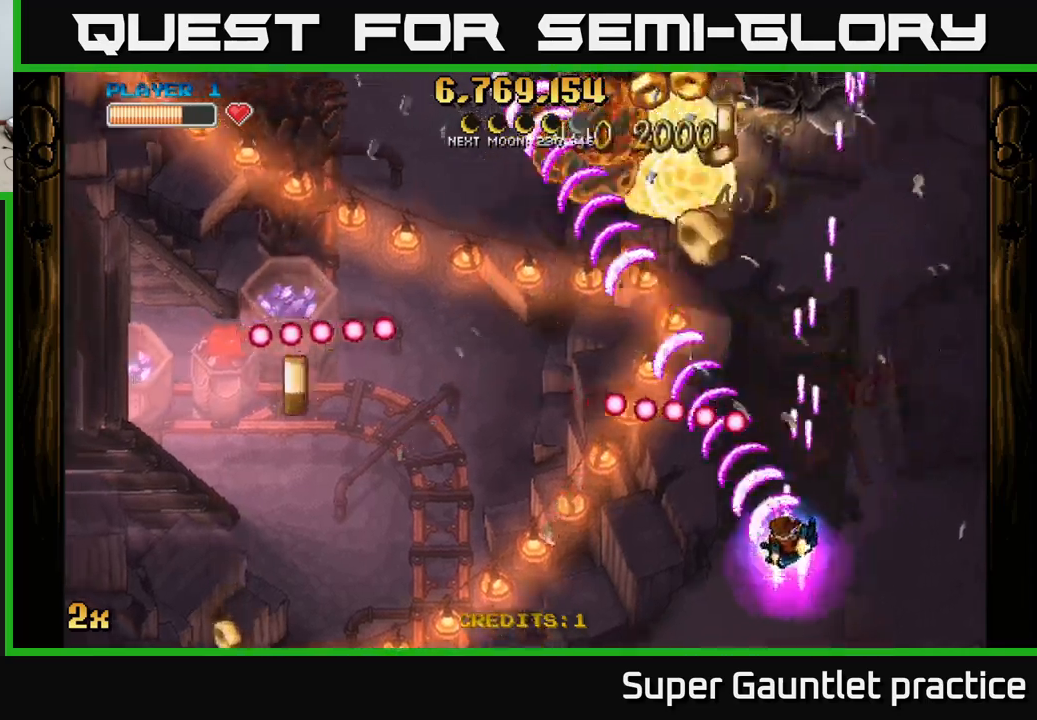
{"buttons": ["A"], "left_stick": "up", "events": [[117, "left_stick", "left"], [333, "X", "down"], [383, "left_stick", "up"], [433, "X", "up"]]}
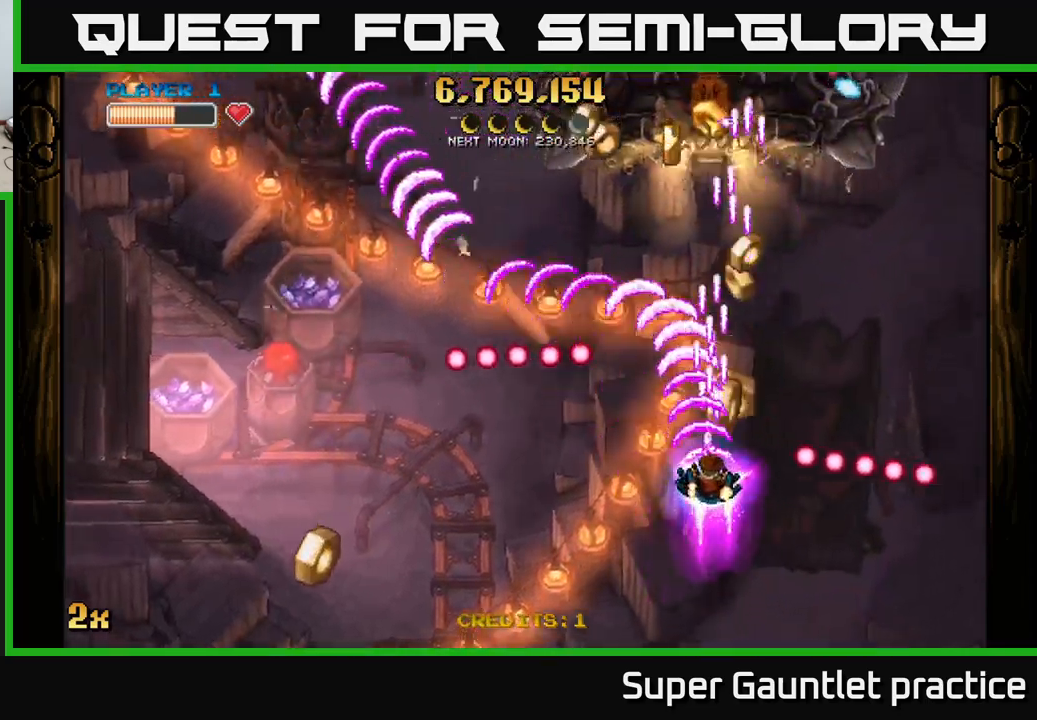
{"buttons": ["A"], "left_stick": "down-left", "events": [[100, "left_stick", "down"], [233, "left_stick", "left"], [250, "X", "down"], [350, "X", "up"], [383, "left_stick", "up-left"], [500, "left_stick", "down-left"]]}
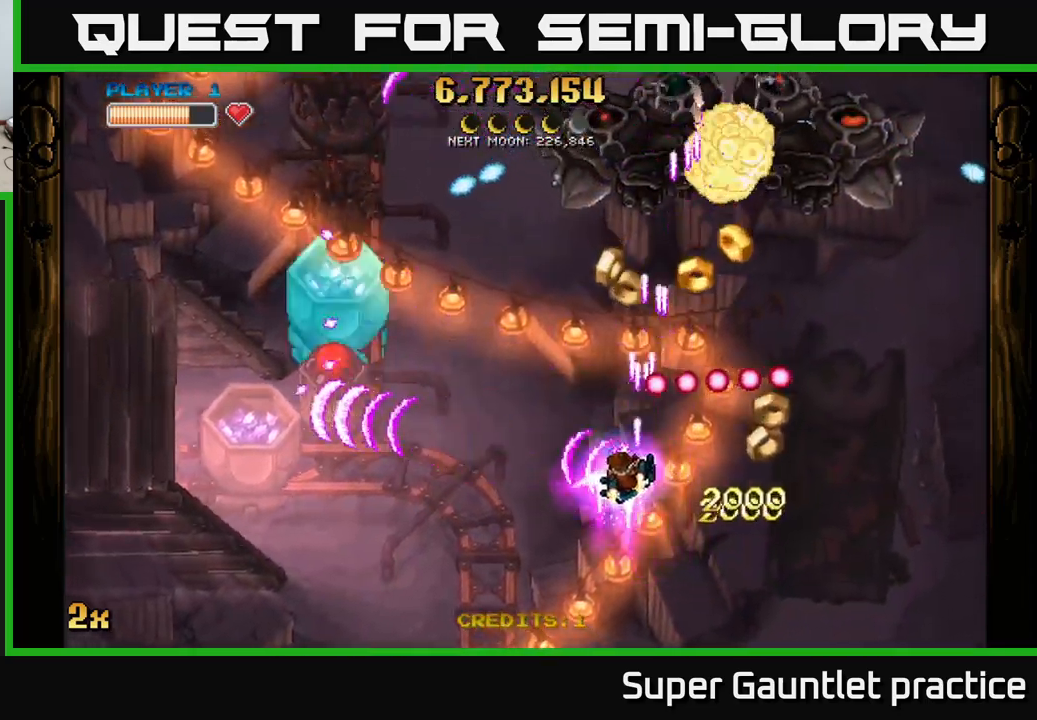
{"buttons": ["A"], "left_stick": "right", "events": [[200, "left_stick", "down-right"], [317, "left_stick", "right"]]}
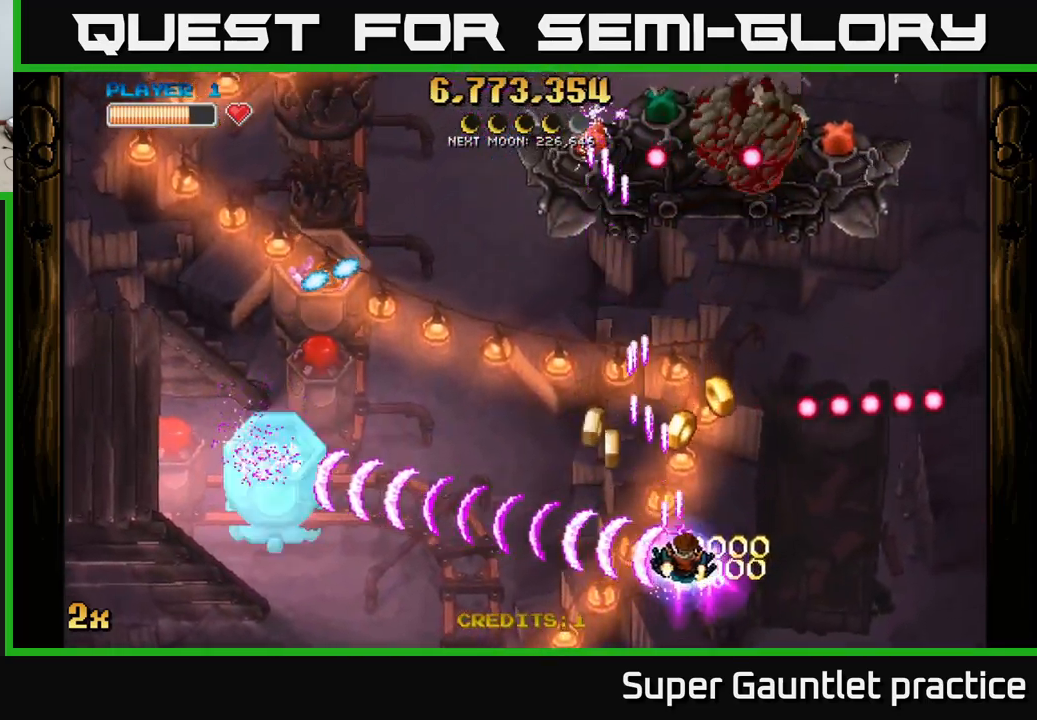
{"buttons": ["A"], "left_stick": "left", "events": [[117, "left_stick", "up"], [217, "left_stick", "left"]]}
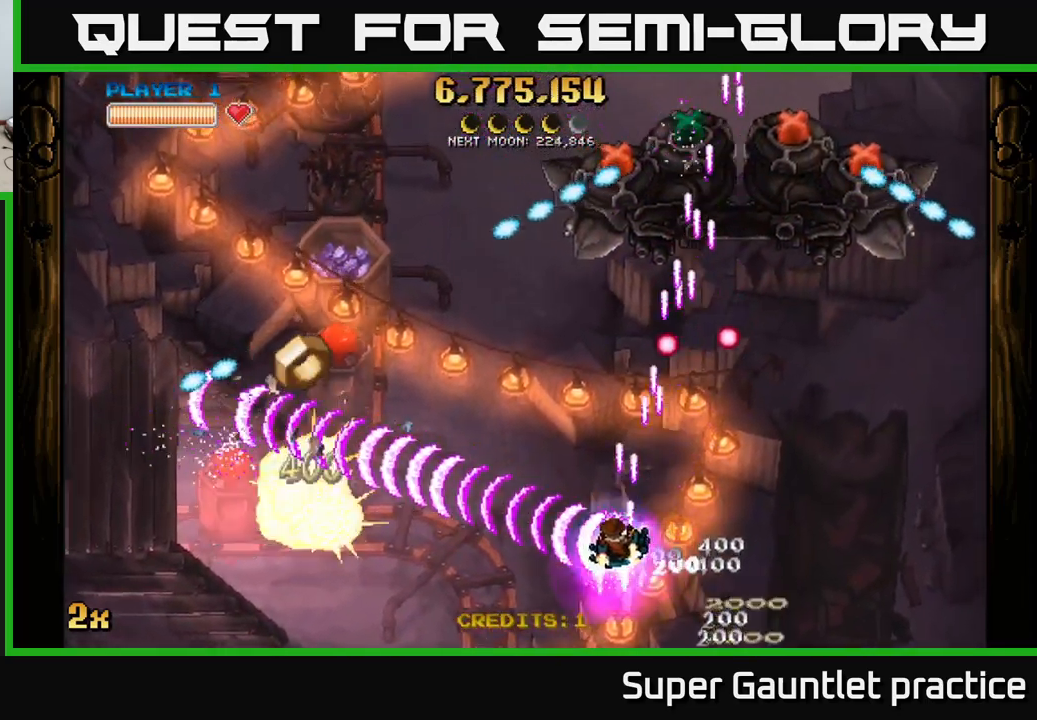
{"buttons": ["A"], "left_stick": "left", "events": [[17, "X", "down"], [50, "left_stick", "up"], [133, "X", "up"], [167, "left_stick", "left"]]}
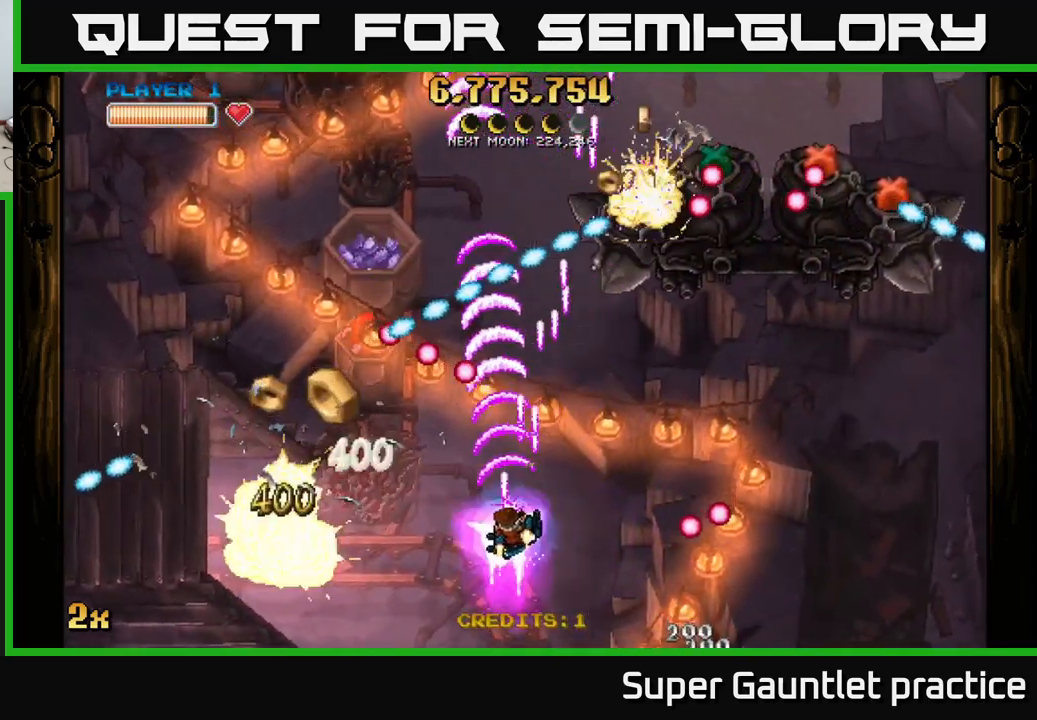
{"buttons": ["A"], "left_stick": "up-left", "events": [[300, "left_stick", "up-left"]]}
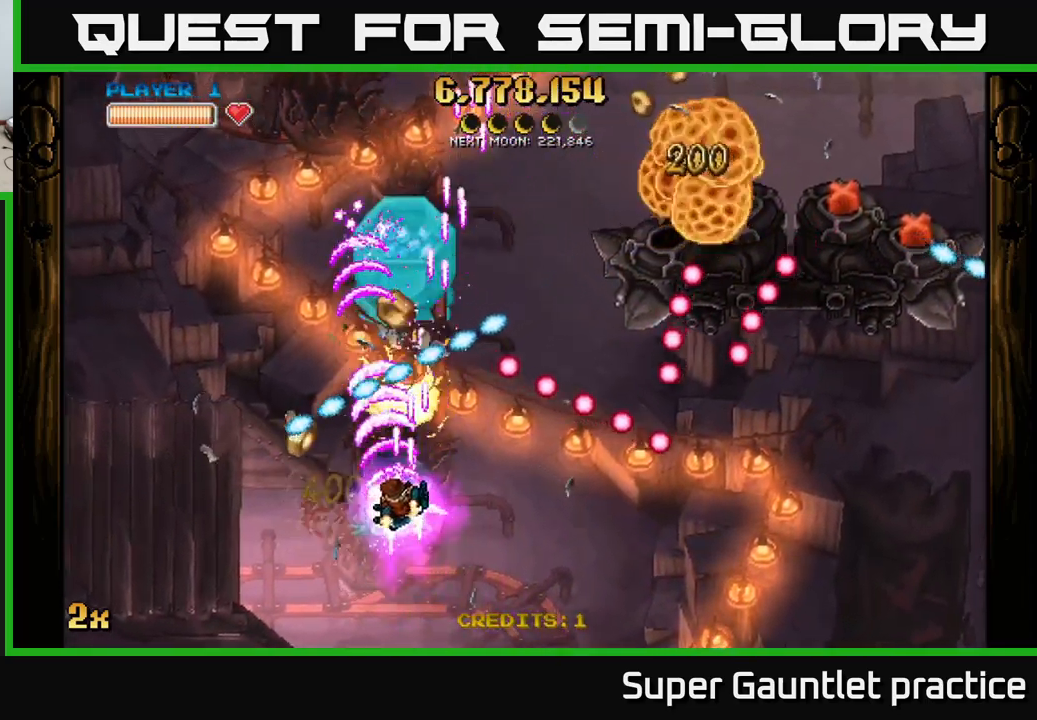
{"buttons": ["A", "X"], "left_stick": "up", "events": [[100, "left_stick", "right"], [183, "left_stick", "down-right"], [317, "left_stick", "up"], [417, "X", "down"]]}
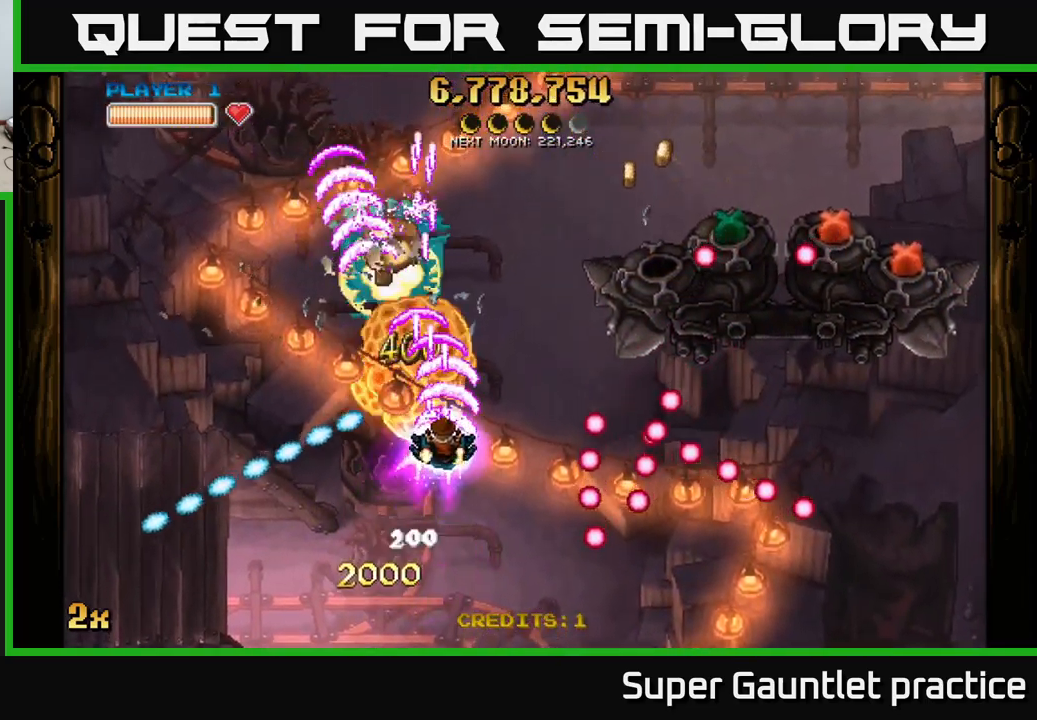
{"buttons": [], "left_stick": "down-right", "events": [[33, "X", "up"], [50, "A", "up"], [133, "left_stick", "right"], [283, "left_stick", "down-right"]]}
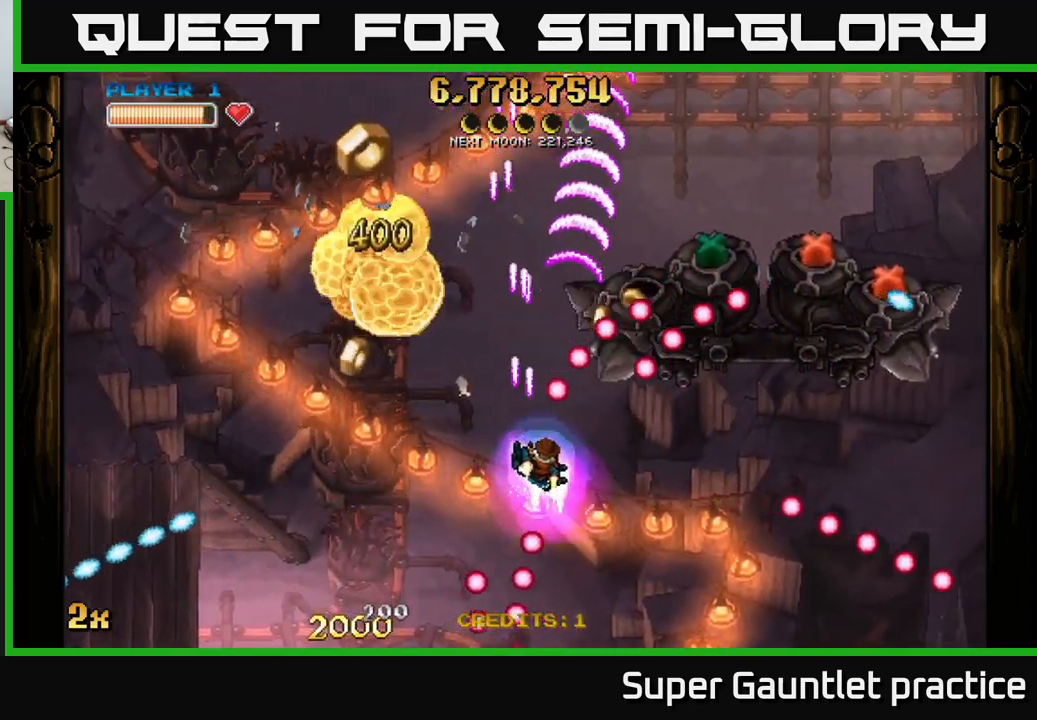
{"buttons": [], "left_stick": "right", "events": [[300, "left_stick", "right"]]}
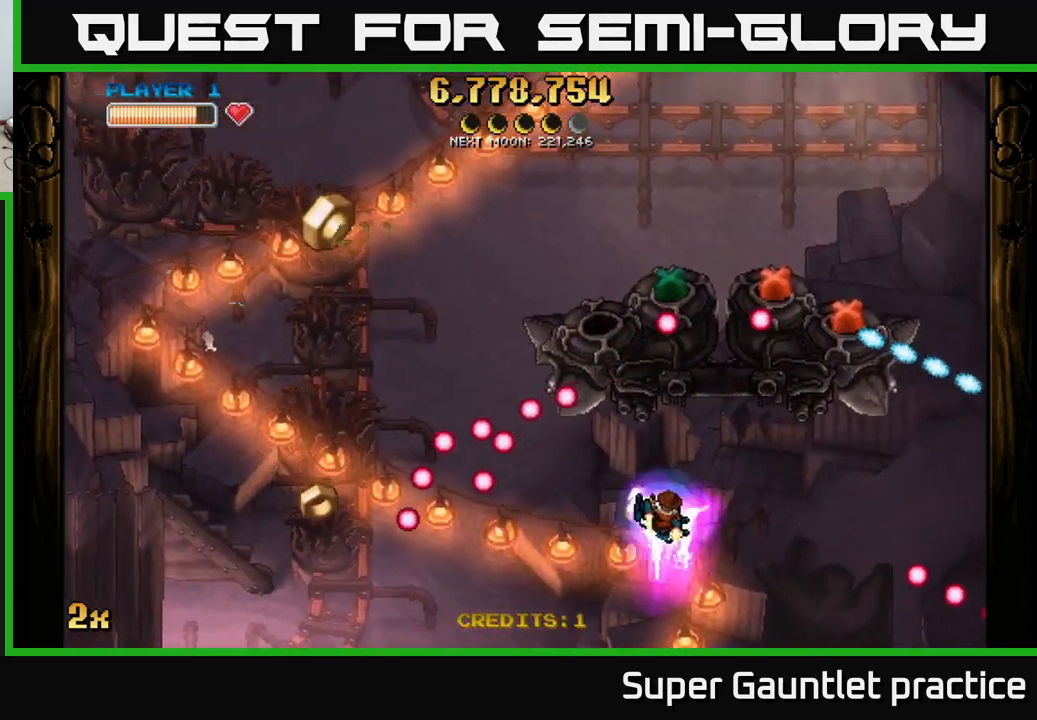
{"buttons": ["A"], "left_stick": "right", "events": [[284, "A", "down"]]}
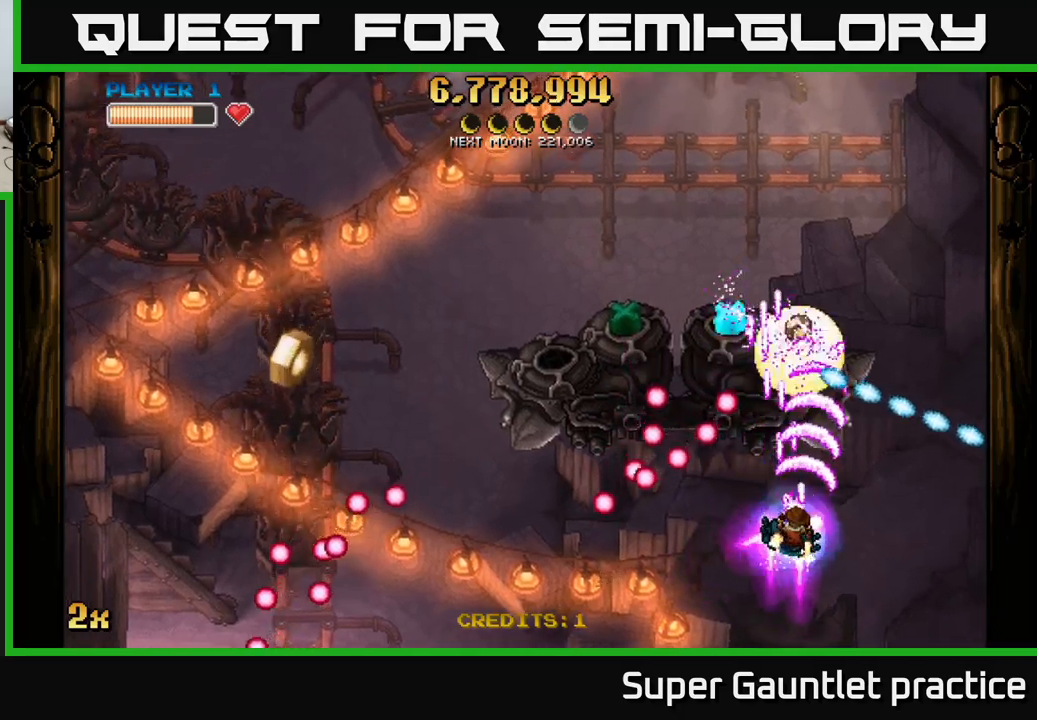
{"buttons": ["A"], "left_stick": "down", "events": [[84, "left_stick", "up-left"], [217, "X", "down"], [317, "X", "up"], [450, "left_stick", "down"]]}
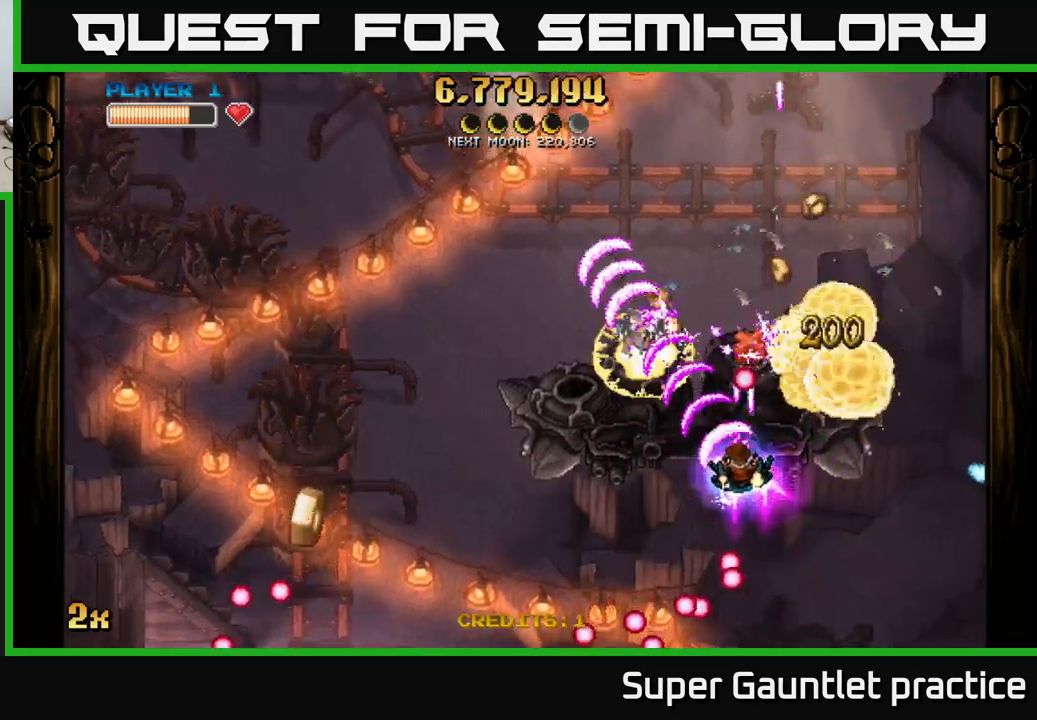
{"buttons": ["A"], "left_stick": "up-right", "events": [[84, "left_stick", "down-right"], [284, "left_stick", "up-right"]]}
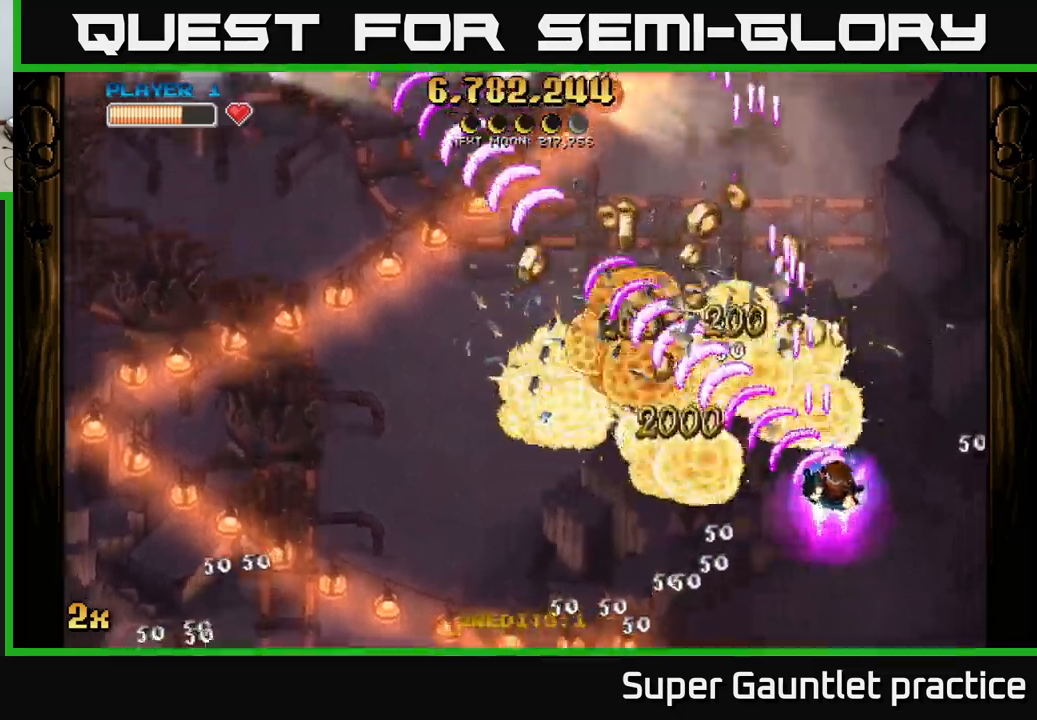
{"buttons": ["A"], "left_stick": "up-left", "events": [[150, "left_stick", "up-left"], [317, "X", "down"], [400, "X", "up"]]}
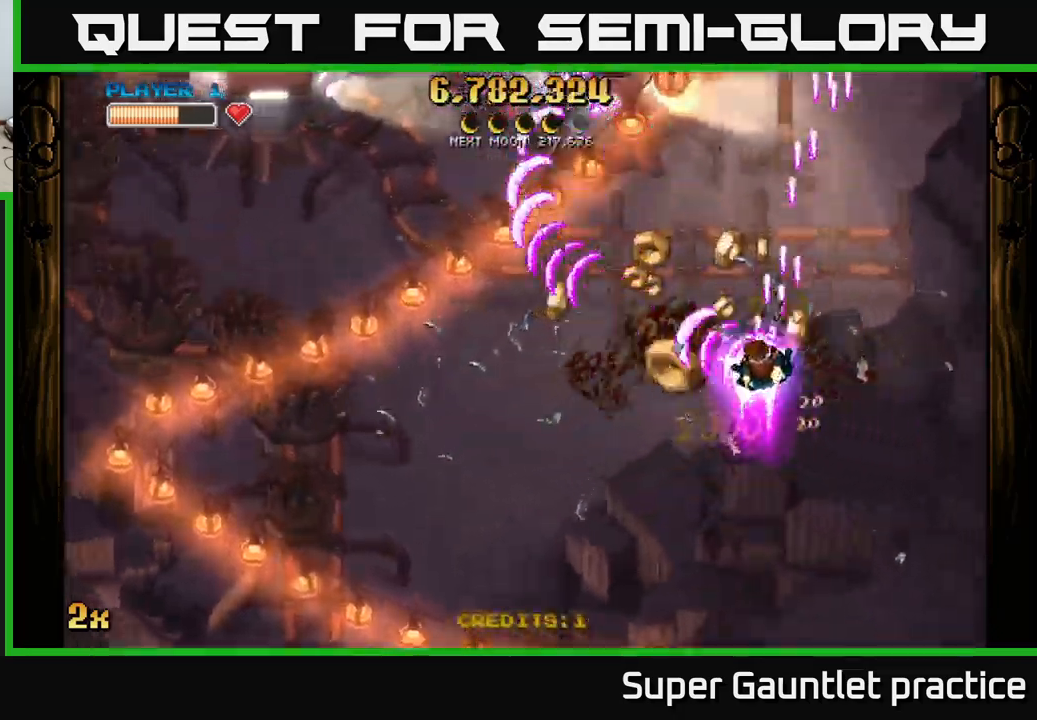
{"buttons": ["A"], "left_stick": "down-left", "events": [[350, "left_stick", "down-left"]]}
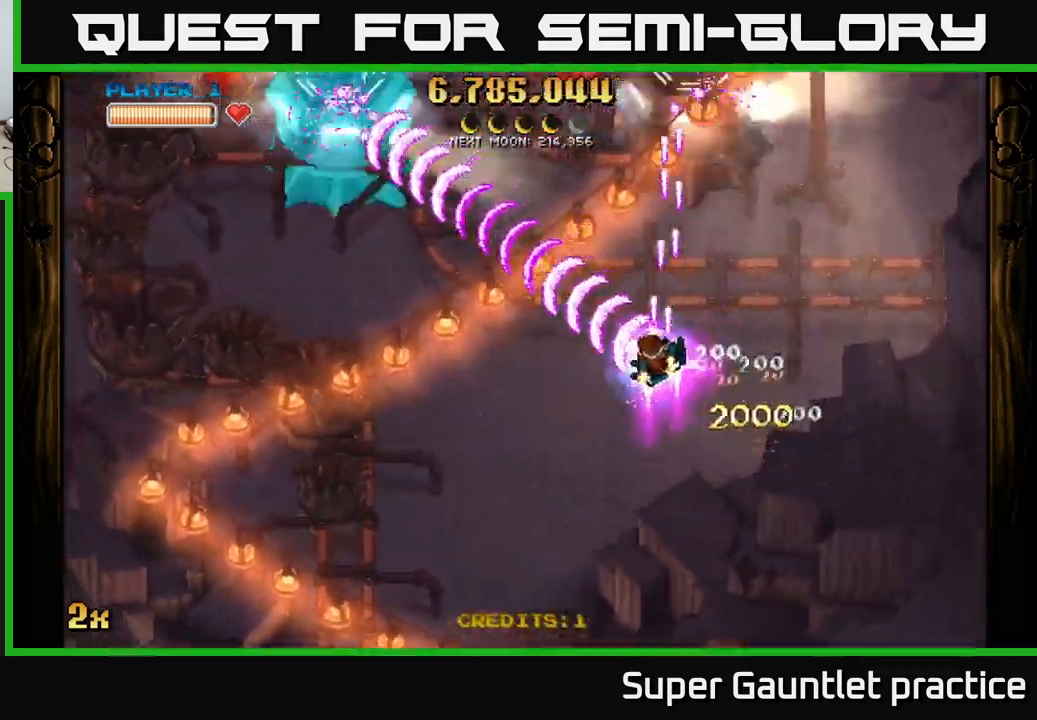
{"buttons": ["A"], "left_stick": "left", "events": [[250, "left_stick", "left"]]}
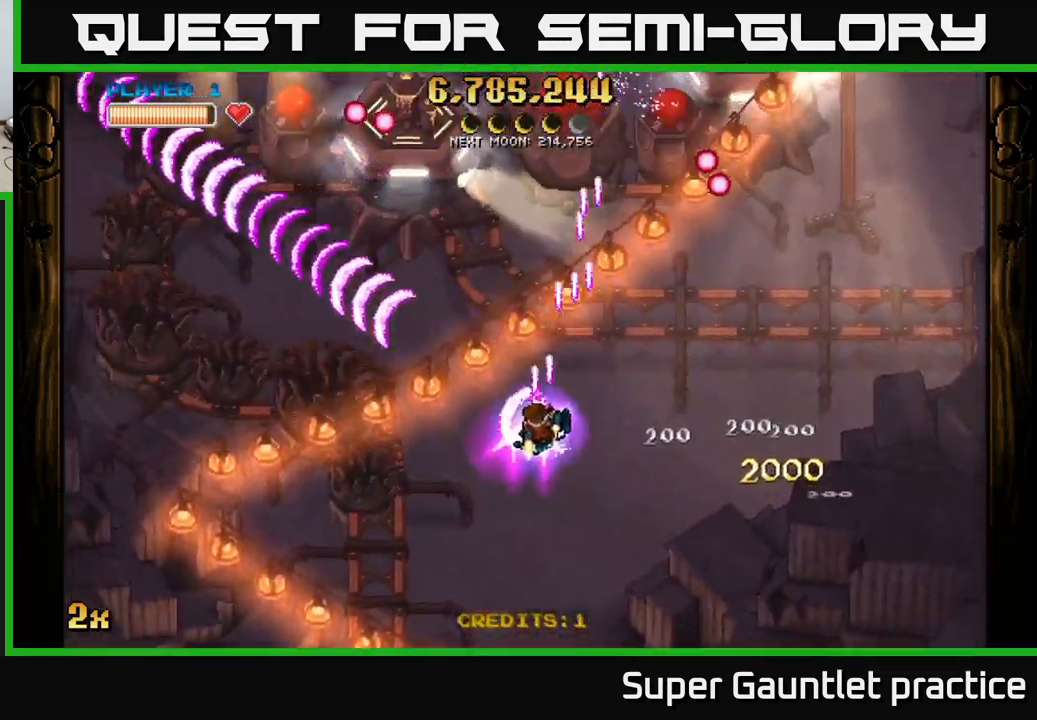
{"buttons": ["A"], "left_stick": "left", "events": []}
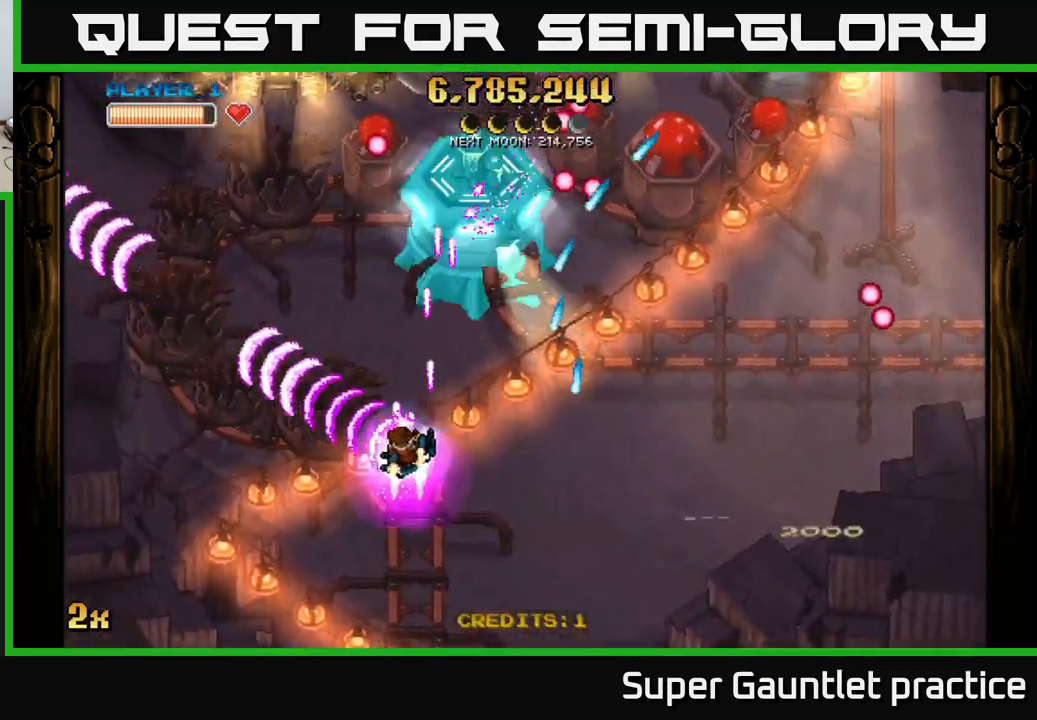
{"buttons": ["A"], "left_stick": "left", "events": [[34, "left_stick", "up-left"], [200, "X", "down"], [284, "left_stick", "up-right"], [350, "X", "up"], [384, "left_stick", "up-left"], [434, "left_stick", "left"]]}
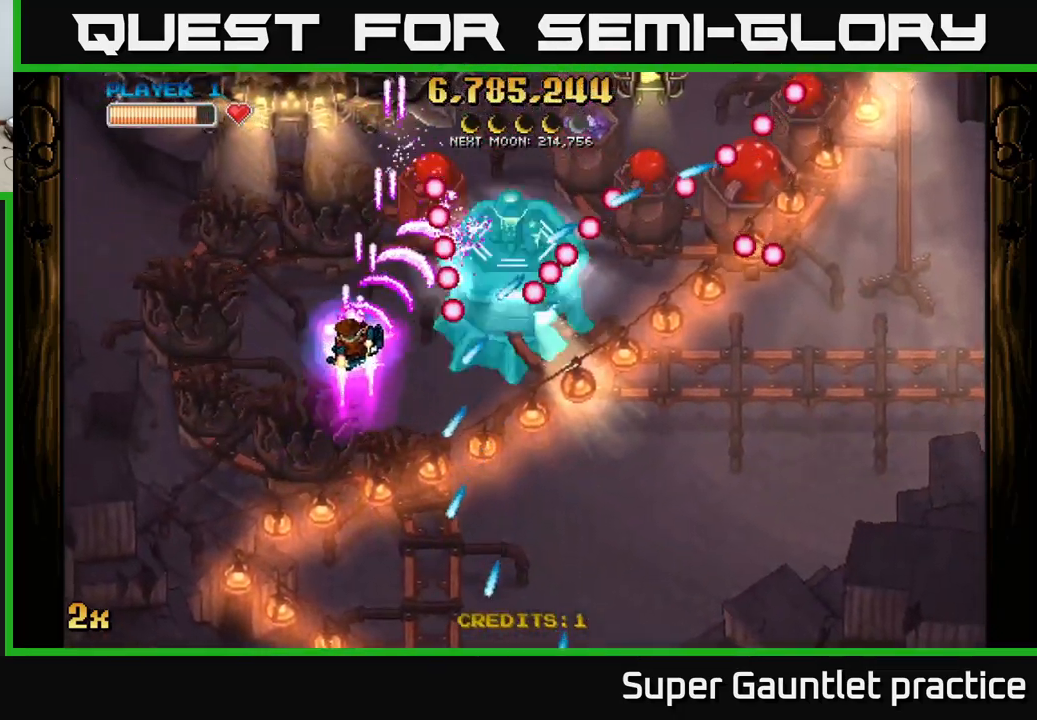
{"buttons": ["A"], "left_stick": "up-left", "events": [[334, "left_stick", "right"], [367, "X", "down"], [467, "X", "up"], [484, "left_stick", "up-left"]]}
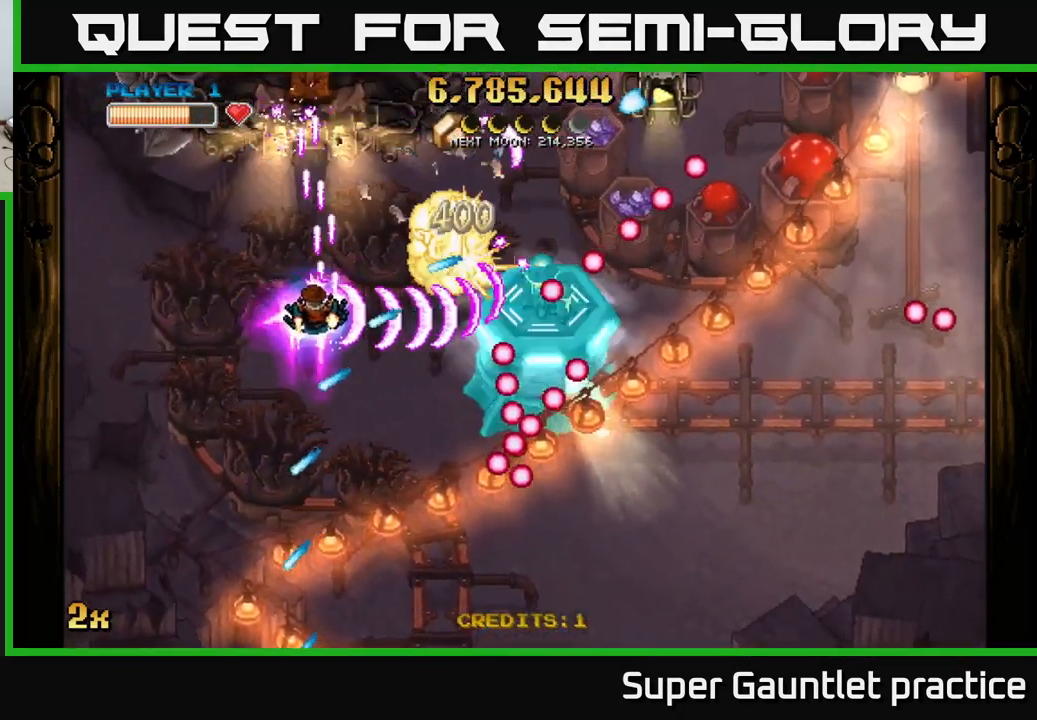
{"buttons": ["A"], "left_stick": "down", "events": [[84, "left_stick", "left"], [317, "left_stick", "up"], [367, "left_stick", "right"], [450, "left_stick", "down"]]}
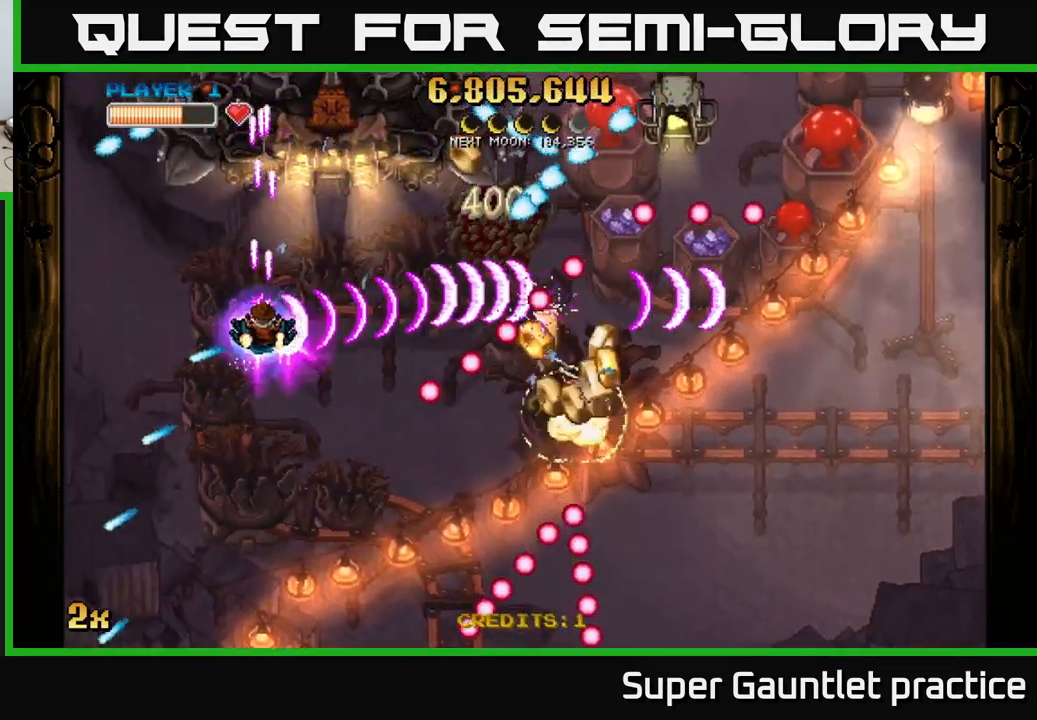
{"buttons": ["A"], "left_stick": "down-left", "events": [[300, "left_stick", "down-left"]]}
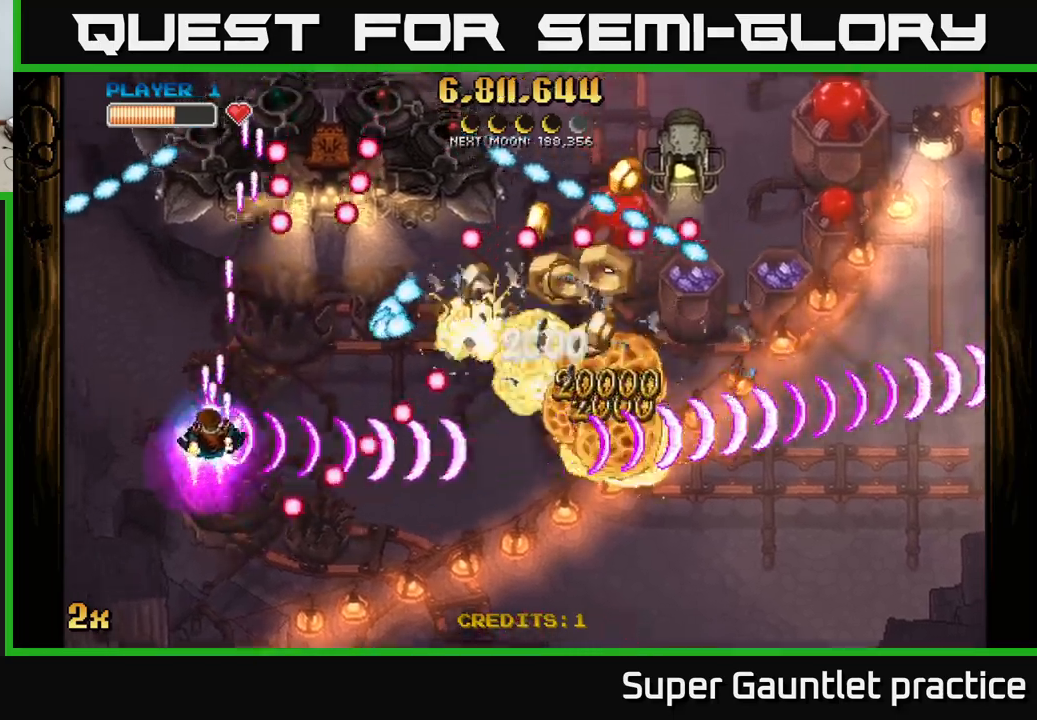
{"buttons": ["A"], "left_stick": "up-right", "events": [[16, "left_stick", "center"], [216, "left_stick", "down-right"], [416, "left_stick", "up-right"]]}
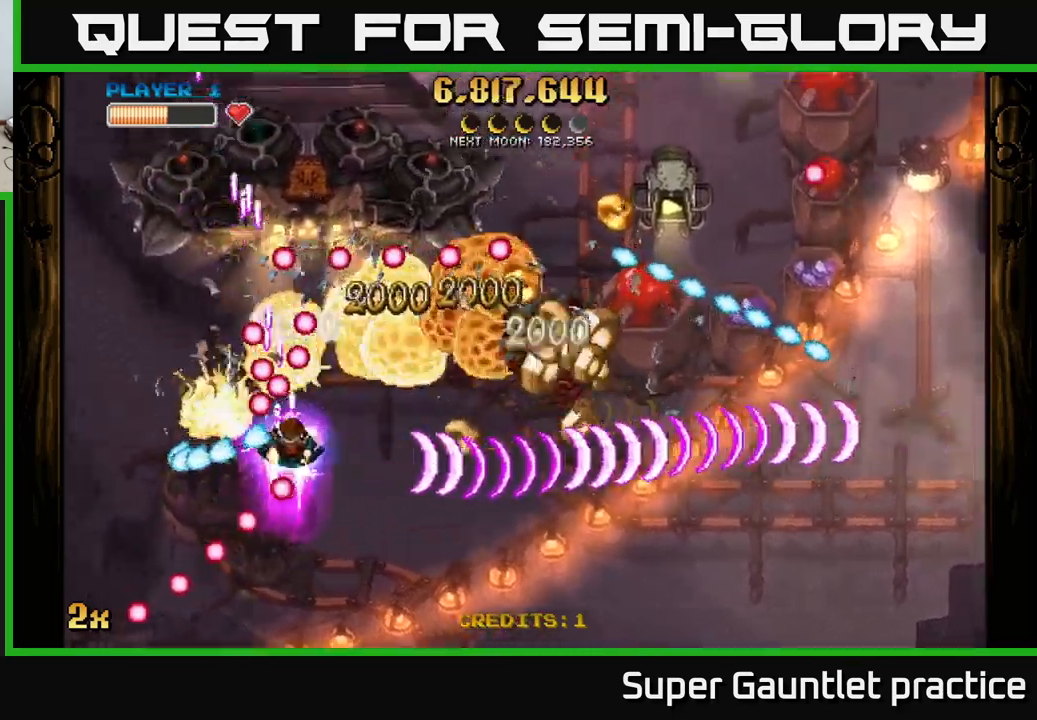
{"buttons": ["A", "X"], "left_stick": "down-right", "events": [[66, "left_stick", "down-right"], [500, "X", "down"]]}
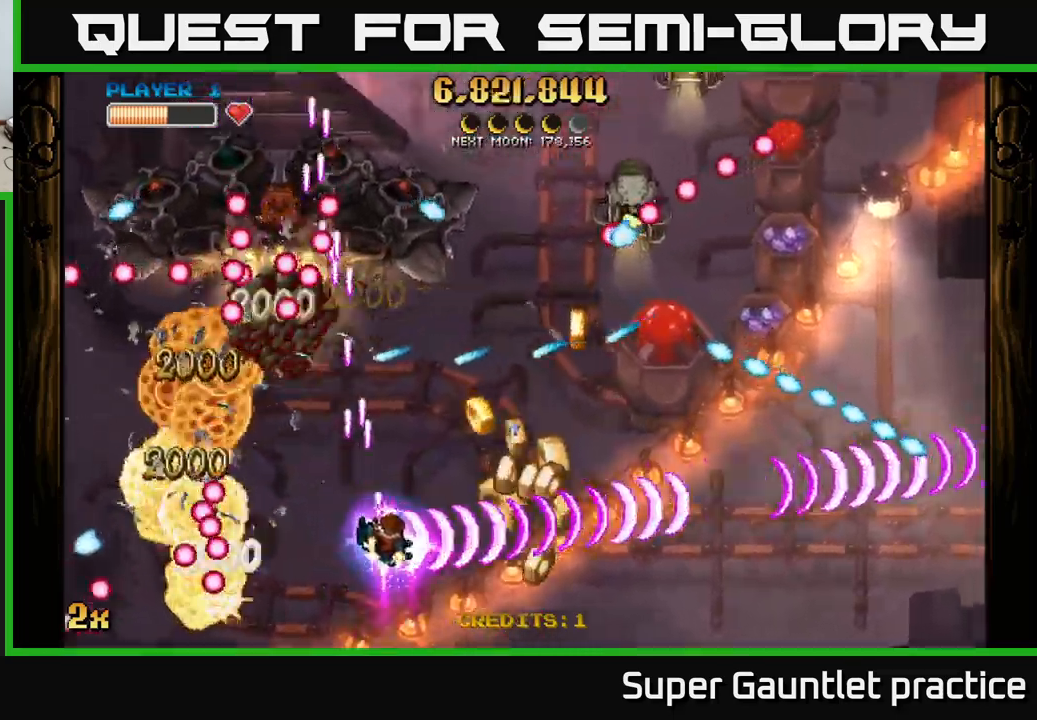
{"buttons": ["A"], "left_stick": "down-right", "events": [[16, "left_stick", "up-right"], [150, "X", "up"], [233, "left_stick", "down-right"]]}
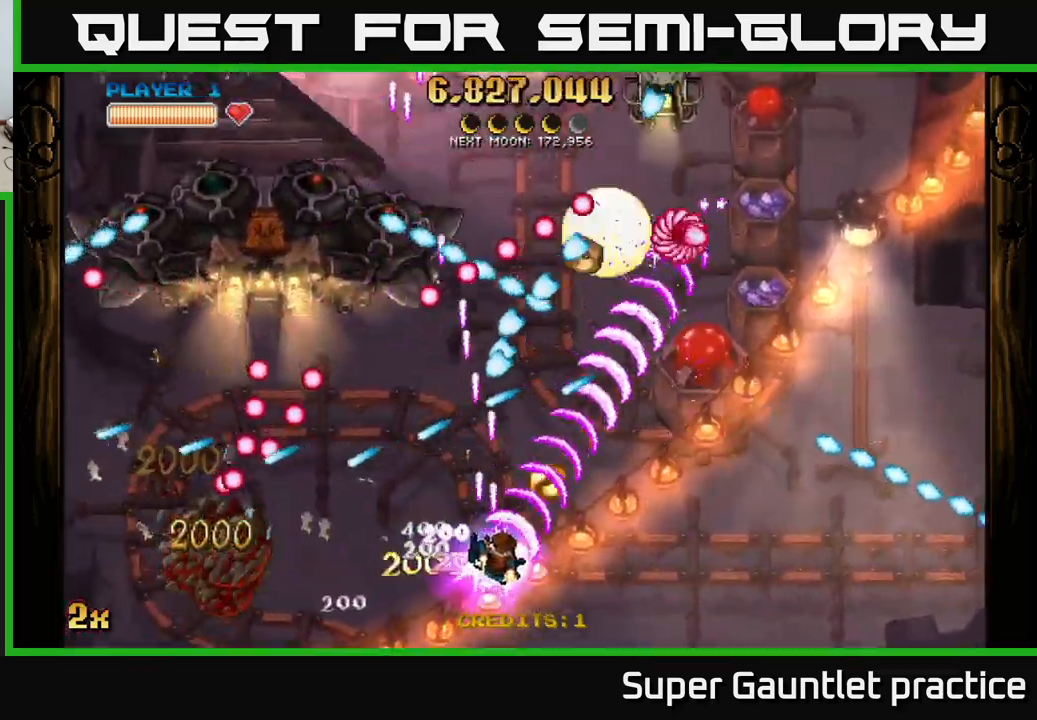
{"buttons": ["A"], "left_stick": "right", "events": [[133, "left_stick", "right"]]}
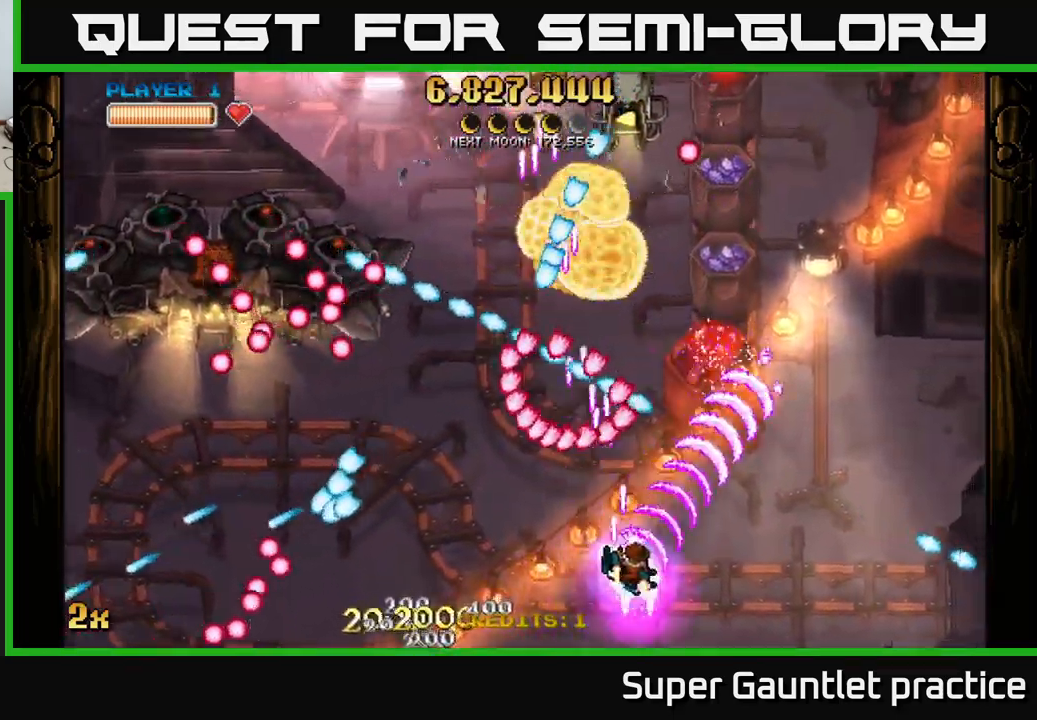
{"buttons": ["A"], "left_stick": "down", "events": [[150, "X", "down"], [150, "left_stick", "up"], [283, "X", "up"], [316, "left_stick", "down-right"], [483, "left_stick", "down"]]}
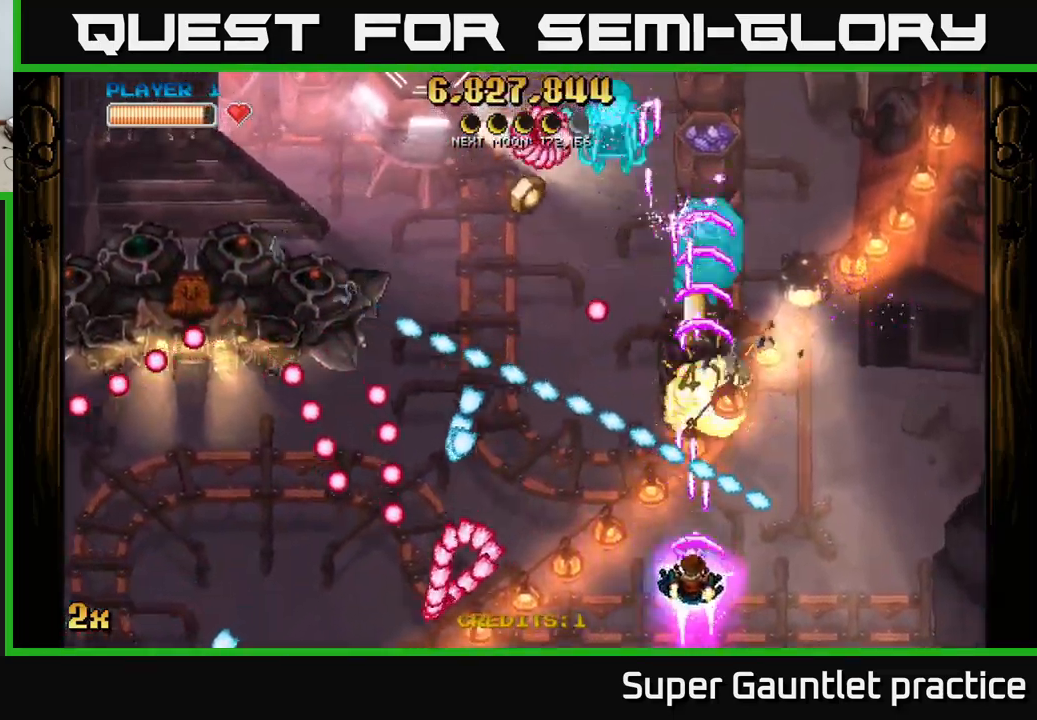
{"buttons": ["A"], "left_stick": "up-right", "events": [[16, "left_stick", "down-left"], [200, "left_stick", "up-left"], [383, "left_stick", "down-left"], [450, "left_stick", "down-right"], [500, "left_stick", "up-right"]]}
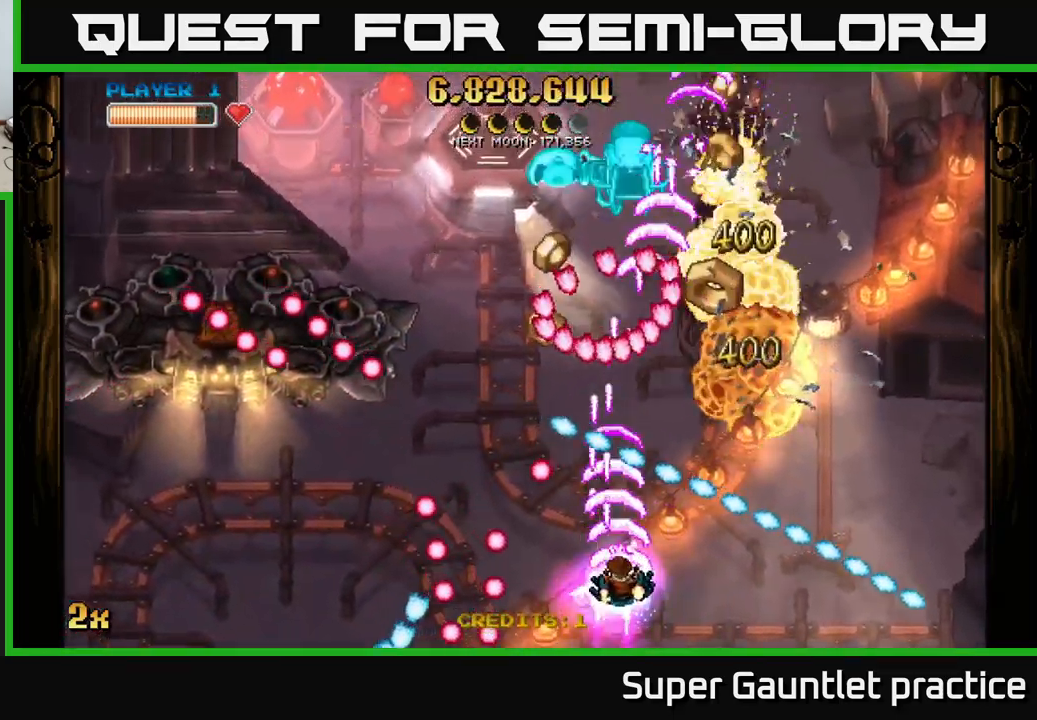
{"buttons": ["A", "L2"], "left_stick": "down-left", "events": [[50, "left_stick", "up"], [166, "X", "down"], [183, "left_stick", "left"], [266, "X", "up"], [450, "L2", "down"], [450, "left_stick", "down-left"]]}
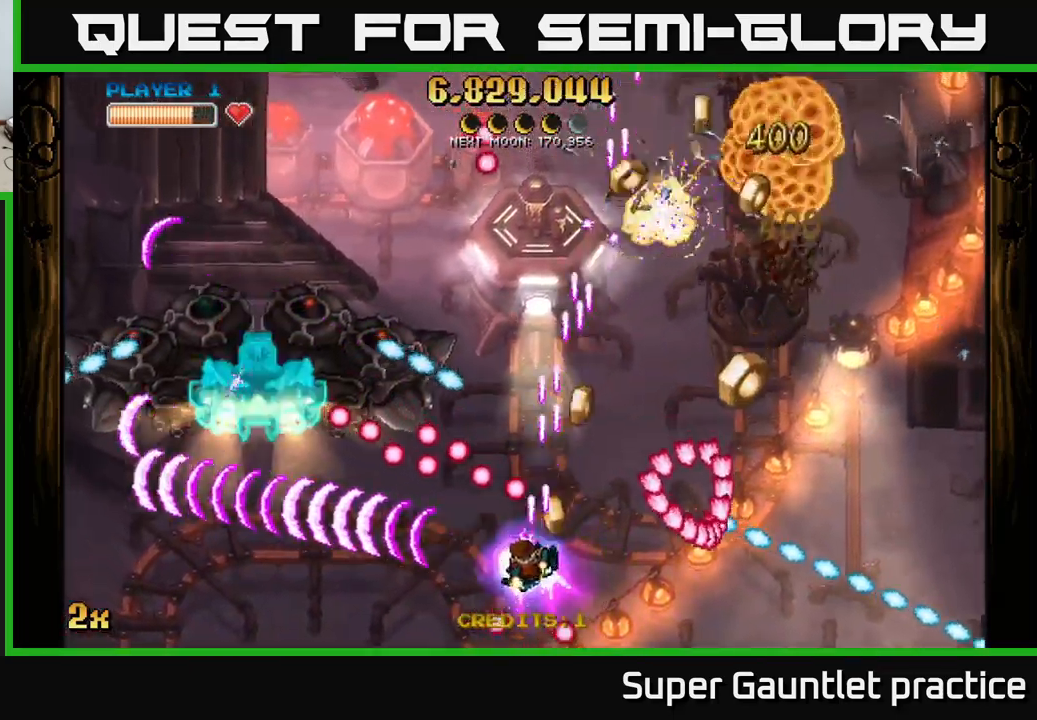
{"buttons": ["A", "L2"], "left_stick": "left", "events": [[16, "L2", "up"], [183, "L2", "down"], [200, "left_stick", "left"], [283, "X", "down"], [350, "left_stick", "up"], [450, "L2", "up"], [450, "X", "up"], [483, "left_stick", "left"], [500, "L2", "down"]]}